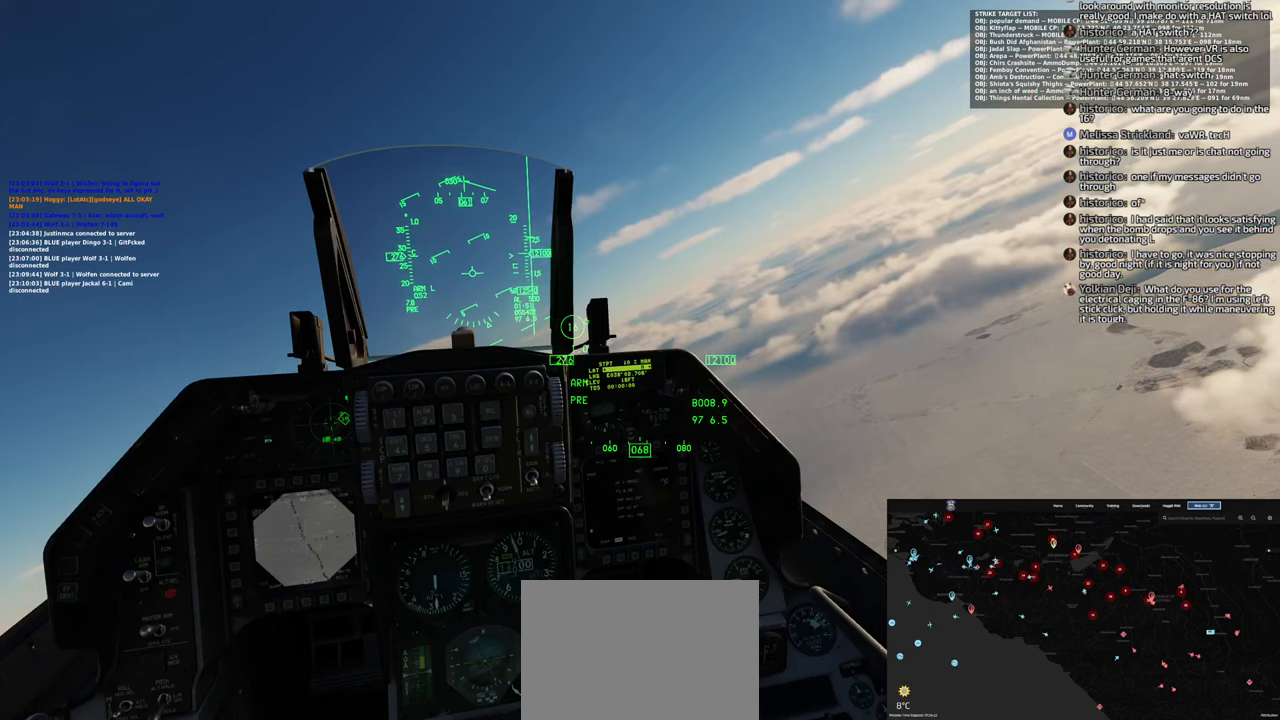
Gameplay with a controller (Xbox layout); each line is a JSON object with the inputs held at the frame after it. "events" lists button and stick changes between this image and that frame as [ms after this image, input, new state], when the widget could be followed in between.
{"buttons": [], "left_stick": "center", "right_stick": "center", "events": [[300, "right_stick", "up-right"], [500, "right_stick", "center"]]}
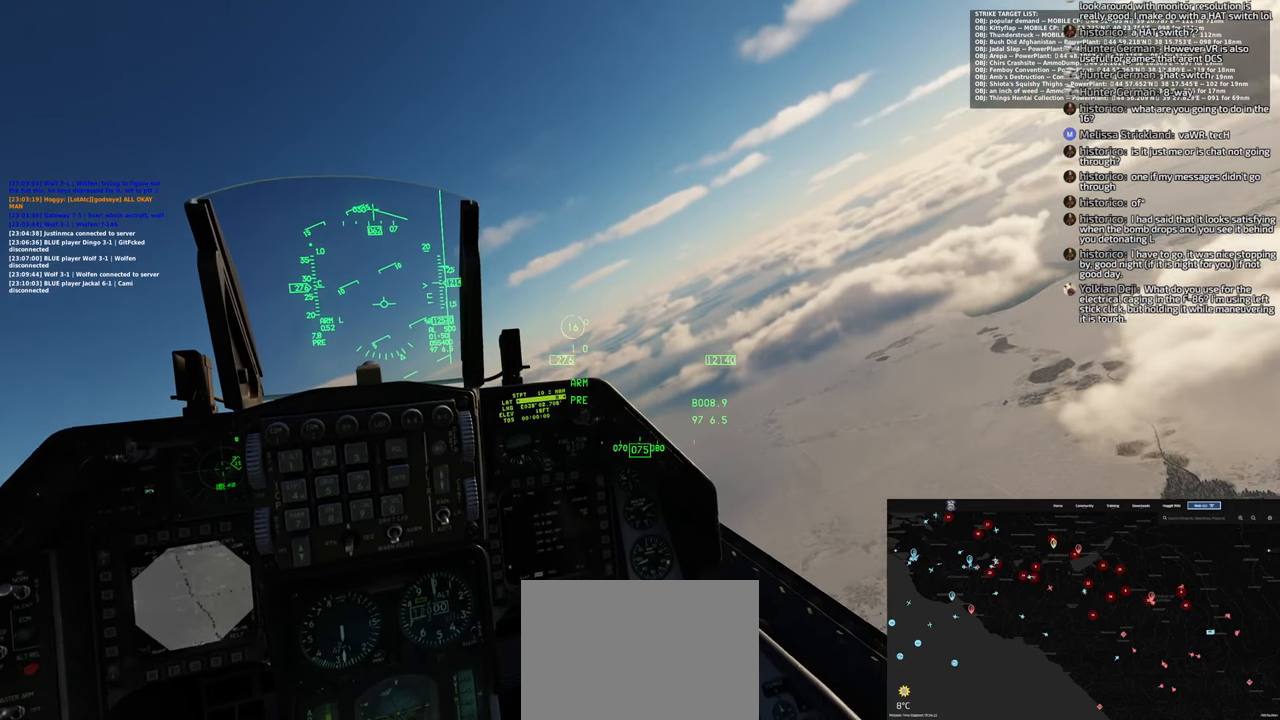
{"buttons": ["R1"], "left_stick": "center", "right_stick": "center", "events": [[167, "R1", "down"]]}
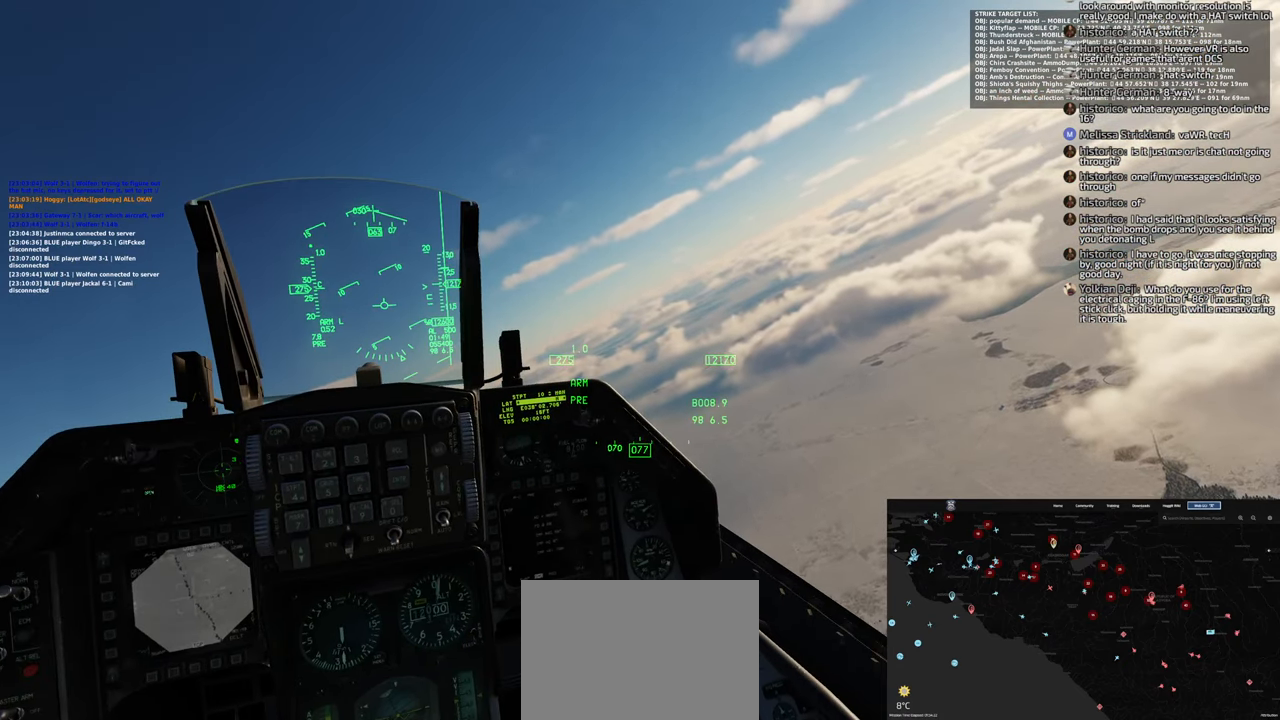
{"buttons": ["R1"], "left_stick": "center", "right_stick": "down-left", "events": [[17, "right_stick", "up-right"], [167, "right_stick", "up"], [317, "right_stick", "center"], [500, "right_stick", "down-left"]]}
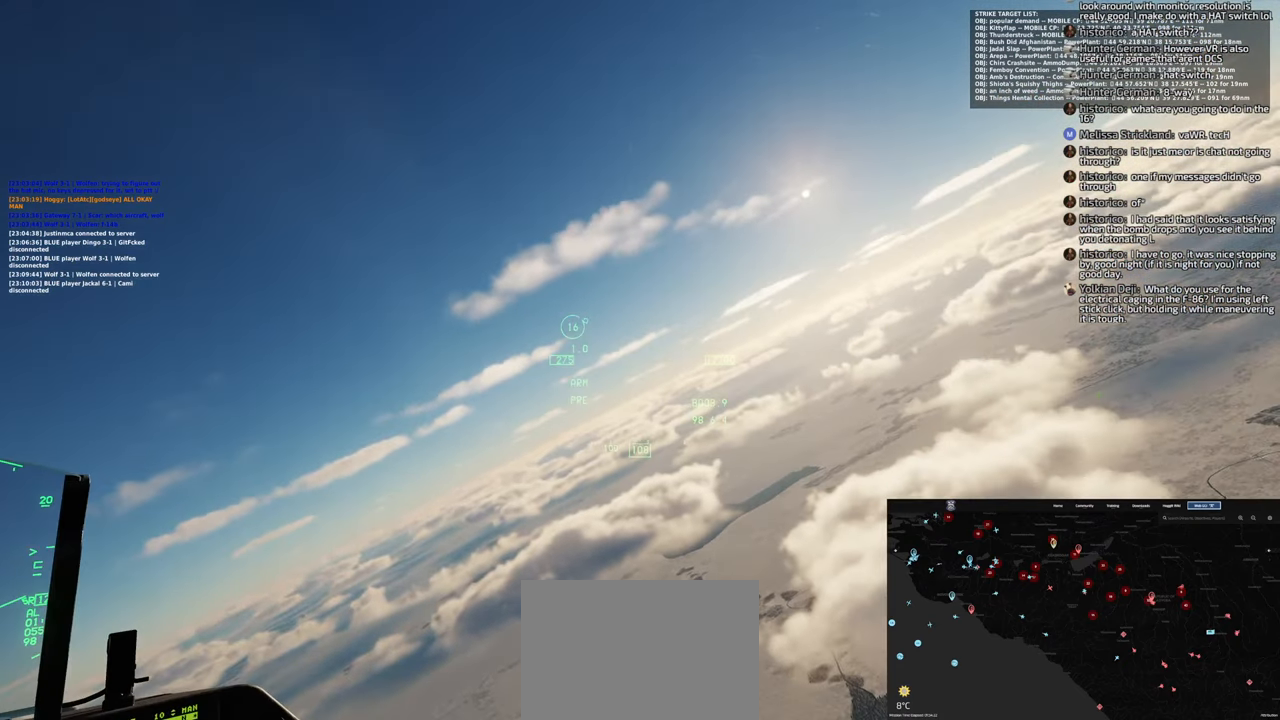
{"buttons": [], "left_stick": "center", "right_stick": "center", "events": [[383, "right_stick", "center"], [483, "R1", "up"]]}
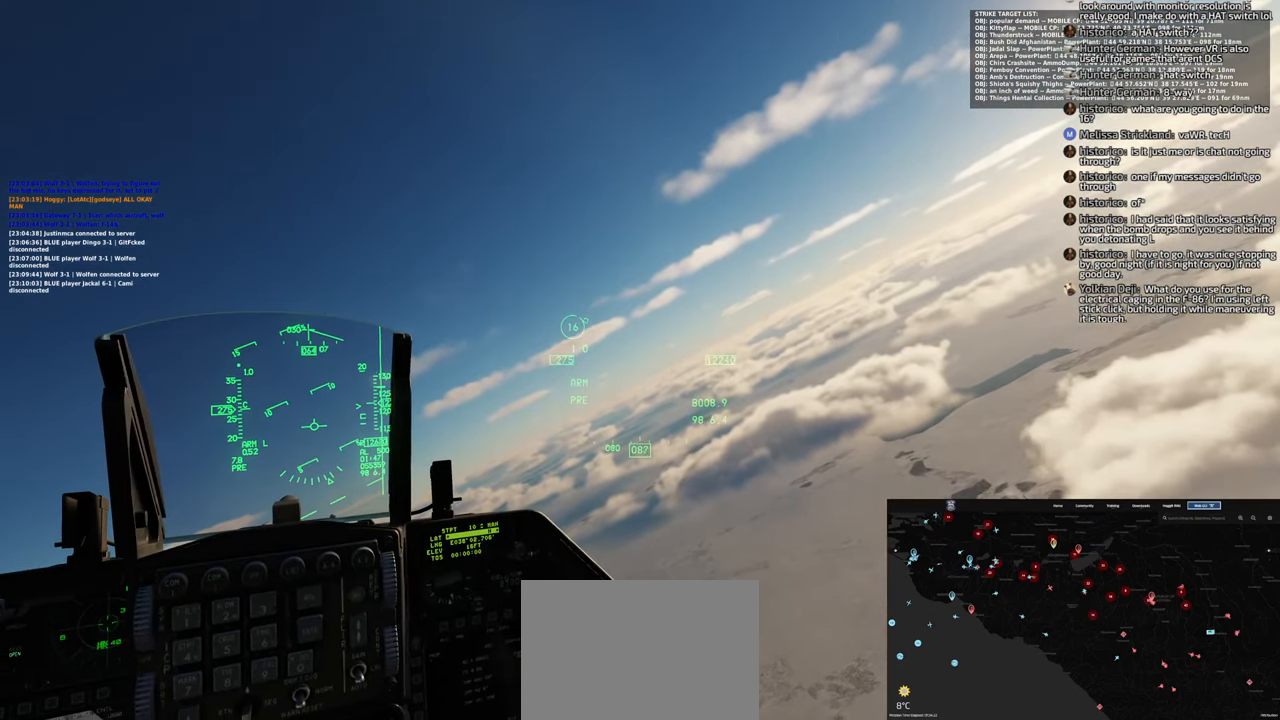
{"buttons": [], "left_stick": "center", "right_stick": "down-left", "events": [[200, "right_stick", "down-left"]]}
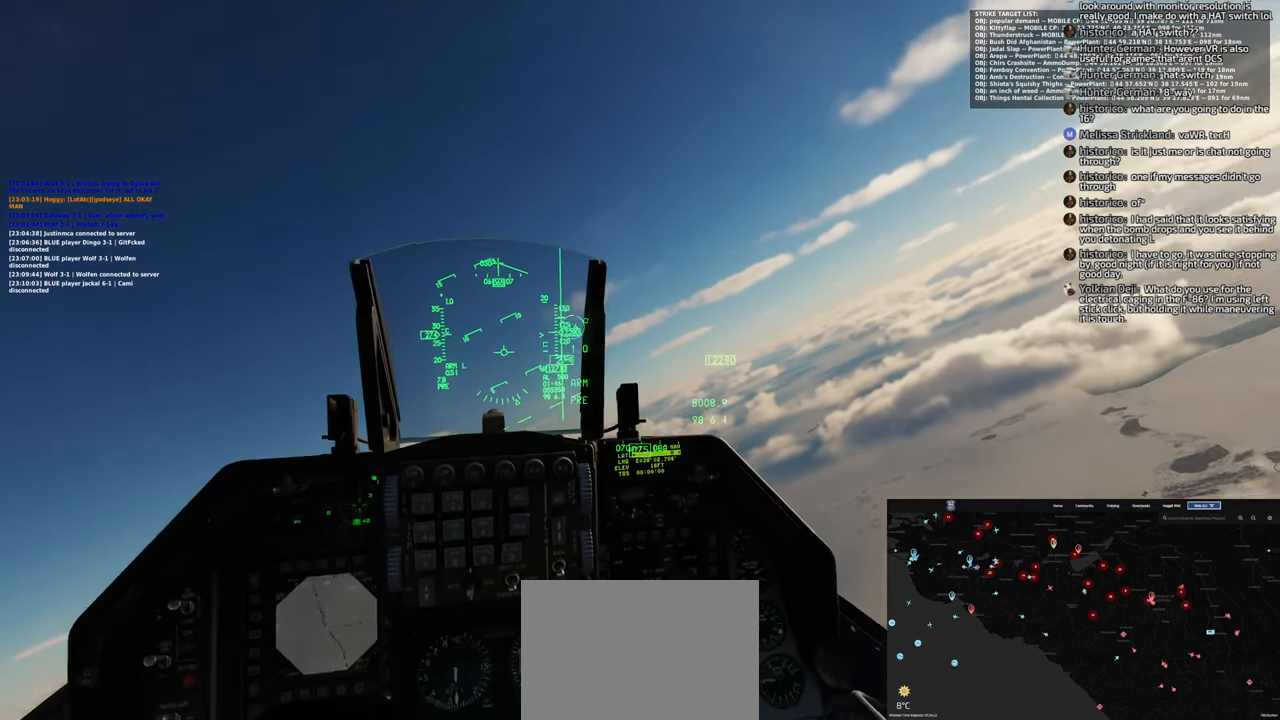
{"buttons": [], "left_stick": "center", "right_stick": "center", "events": [[150, "right_stick", "center"]]}
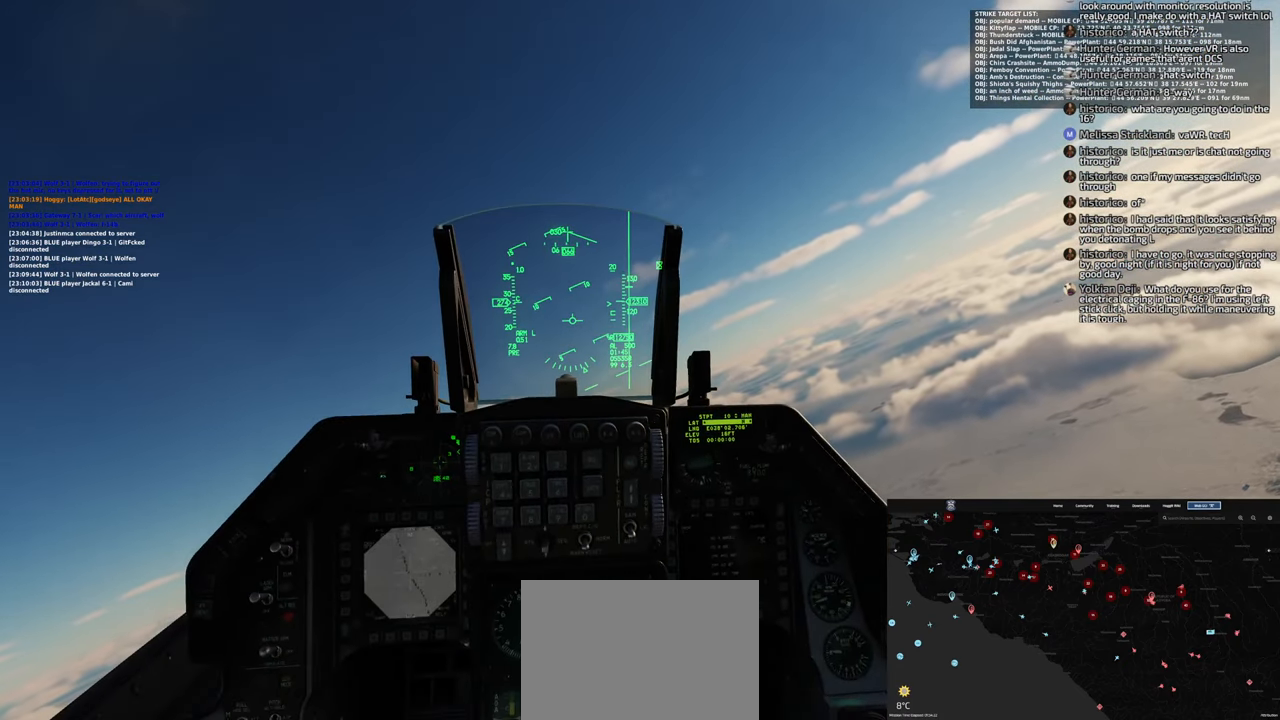
{"buttons": ["R1"], "left_stick": "center", "right_stick": "center", "events": [[350, "R1", "down"]]}
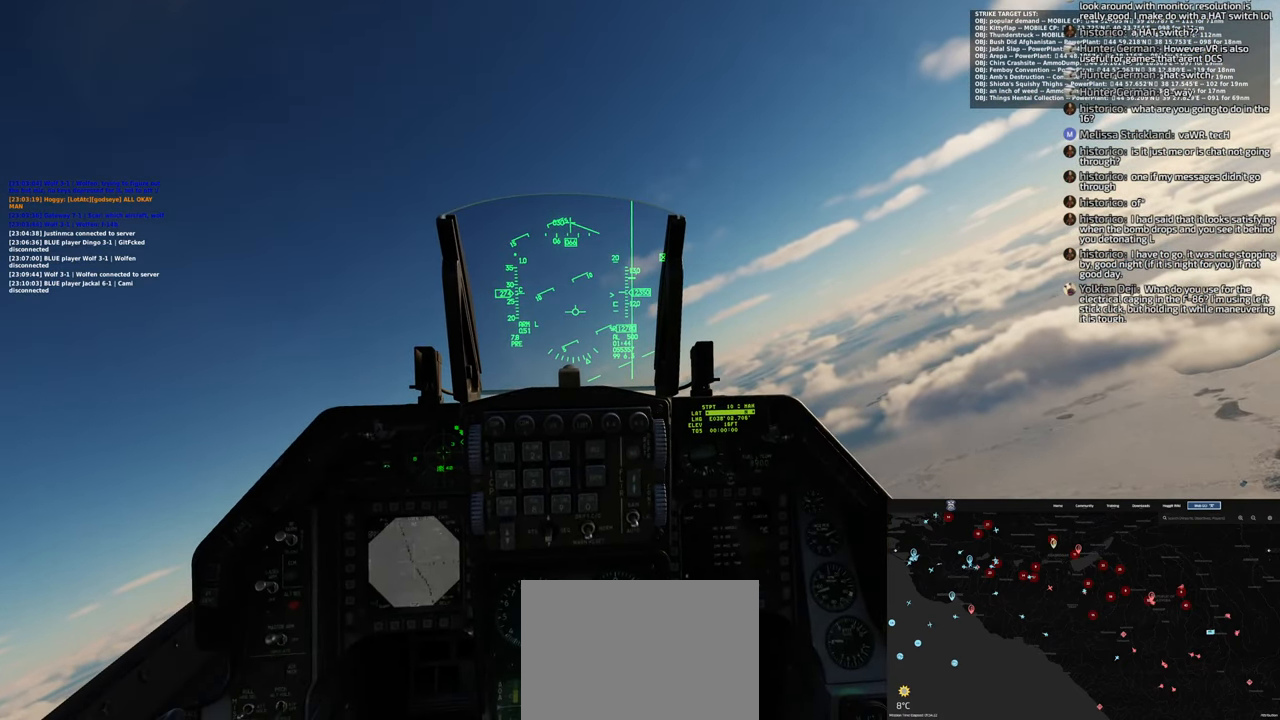
{"buttons": [], "left_stick": "center", "right_stick": "left", "events": [[50, "R3", "down"], [167, "R3", "up"], [200, "R1", "up"], [233, "right_stick", "down"], [500, "right_stick", "left"]]}
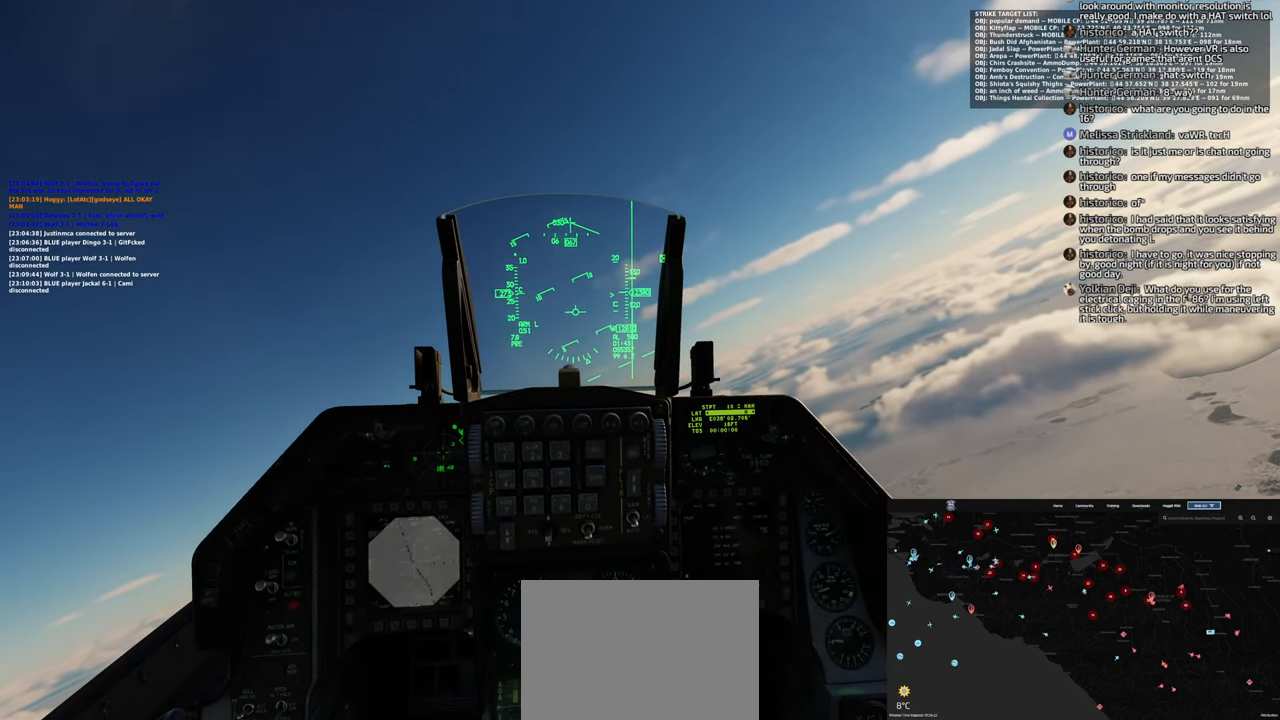
{"buttons": [], "left_stick": "center", "right_stick": "left", "events": []}
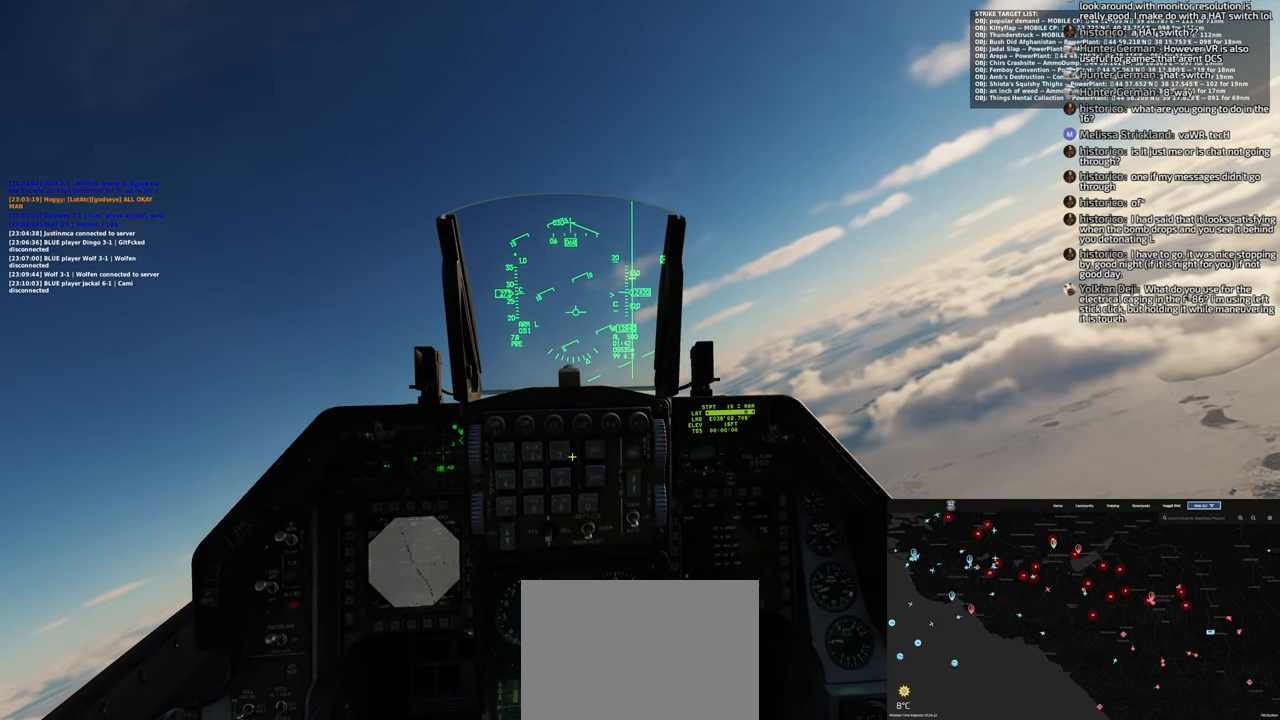
{"buttons": [], "left_stick": "center", "right_stick": "center", "events": [[333, "right_stick", "center"]]}
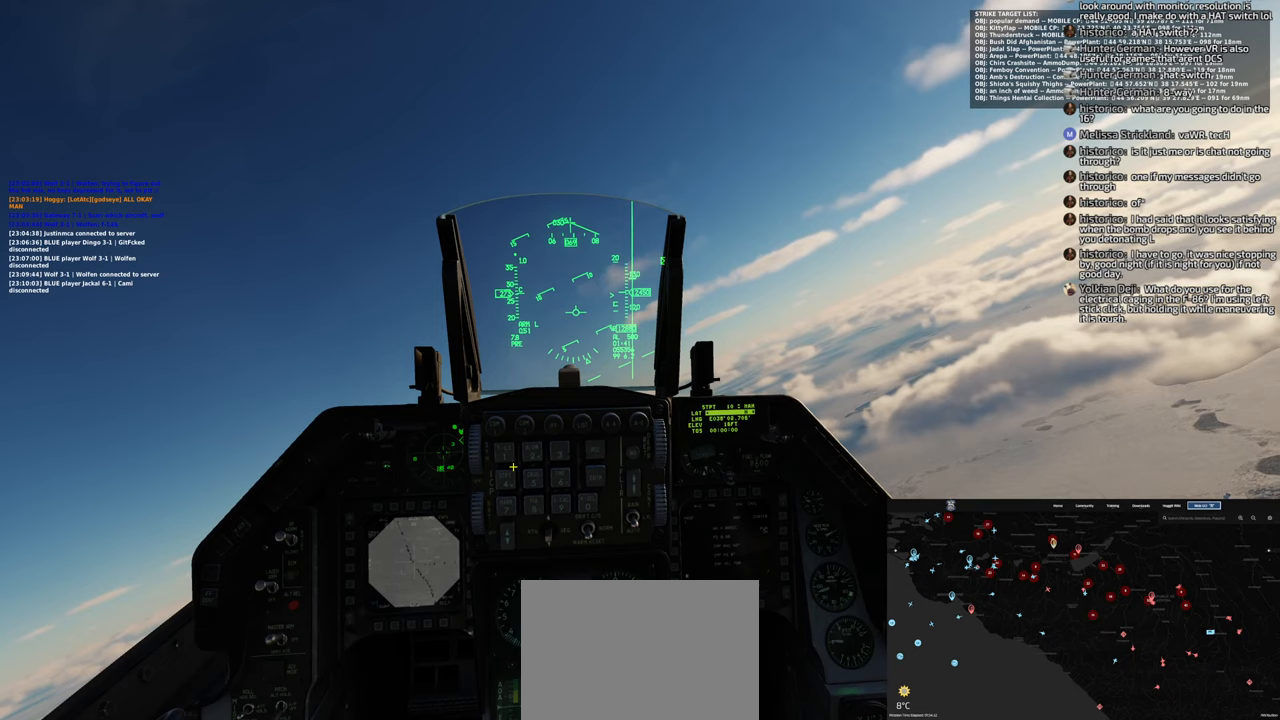
{"buttons": [], "left_stick": "center", "right_stick": "center", "events": [[183, "right_stick", "down-left"], [317, "right_stick", "center"], [383, "R1", "down"], [450, "R1", "up"]]}
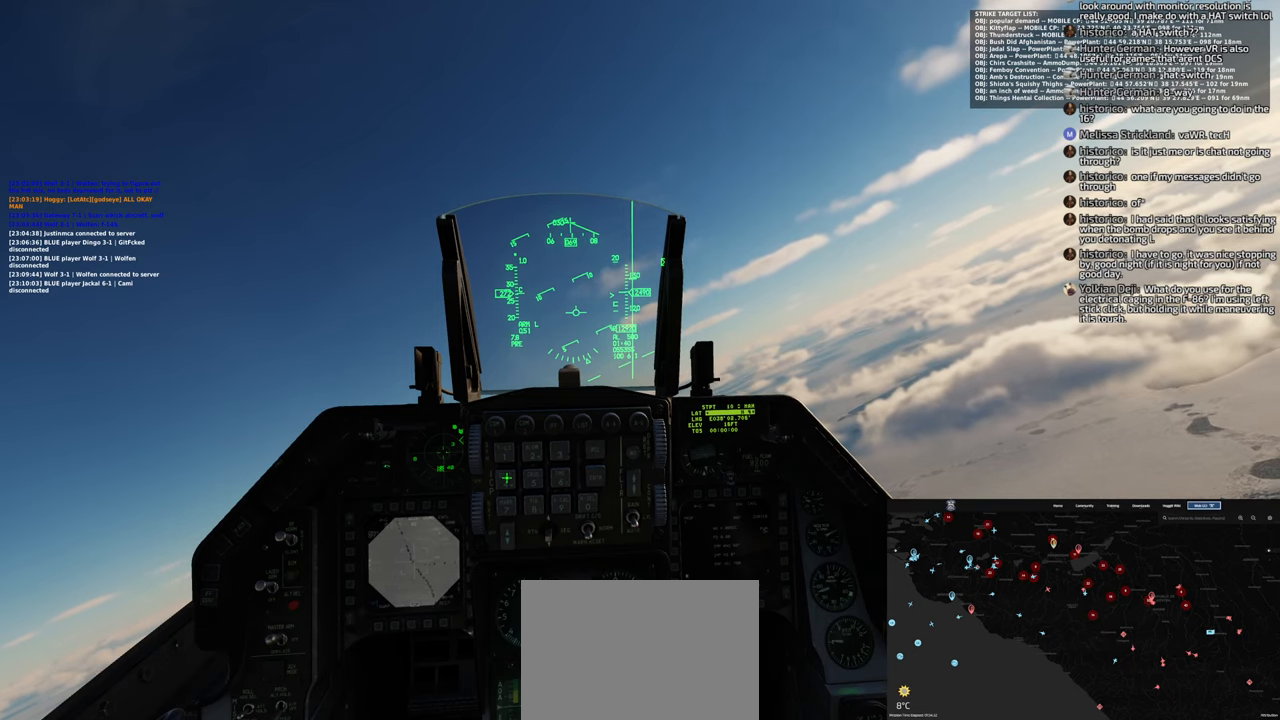
{"buttons": [], "left_stick": "center", "right_stick": "center", "events": [[33, "R1", "down"], [117, "R1", "up"], [183, "right_stick", "right"], [400, "right_stick", "center"]]}
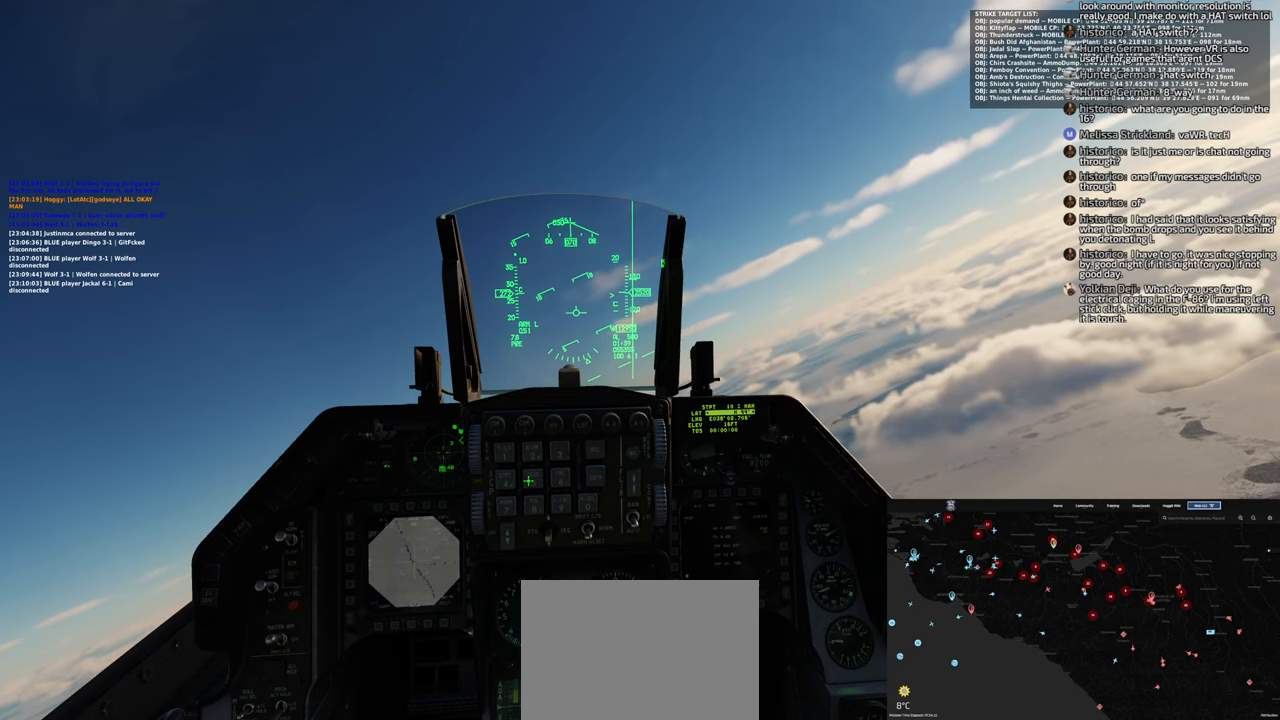
{"buttons": ["R1"], "left_stick": "center", "right_stick": "center", "events": [[17, "R1", "down"], [133, "R1", "up"], [200, "right_stick", "up-left"], [433, "right_stick", "center"], [450, "R1", "down"]]}
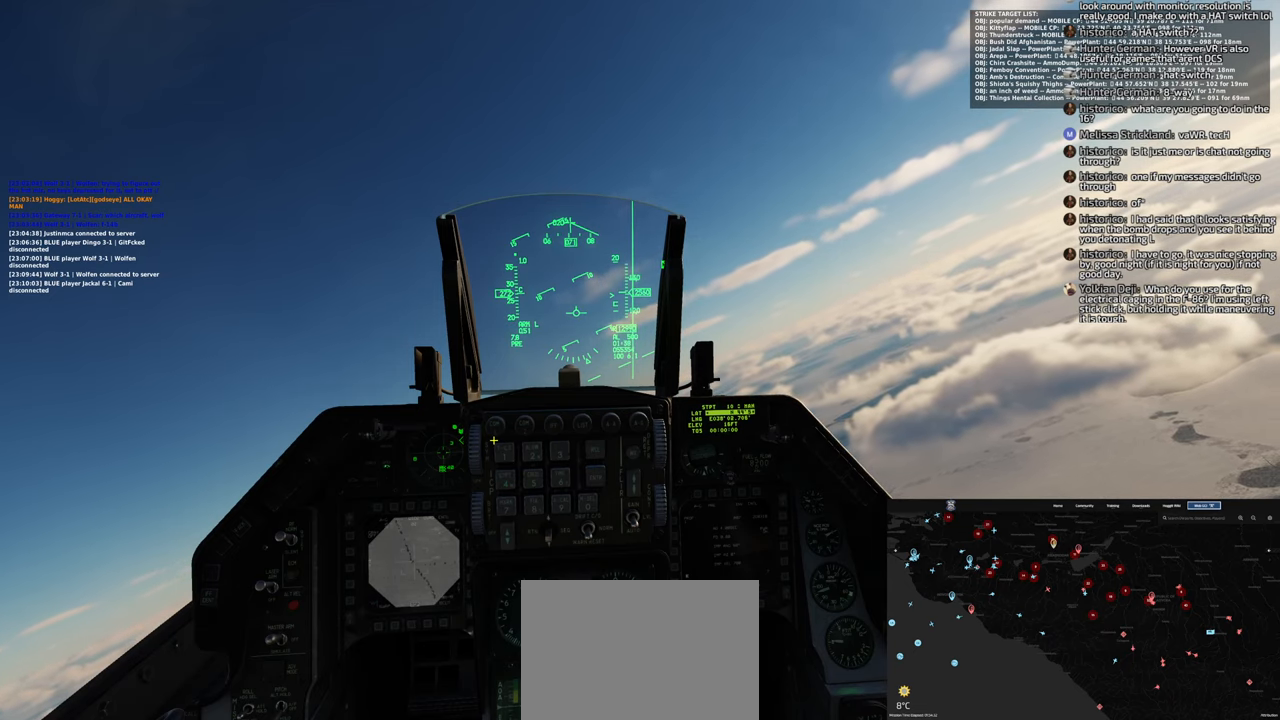
{"buttons": [], "left_stick": "center", "right_stick": "center", "events": [[50, "R1", "up"], [200, "right_stick", "down-right"], [500, "right_stick", "center"]]}
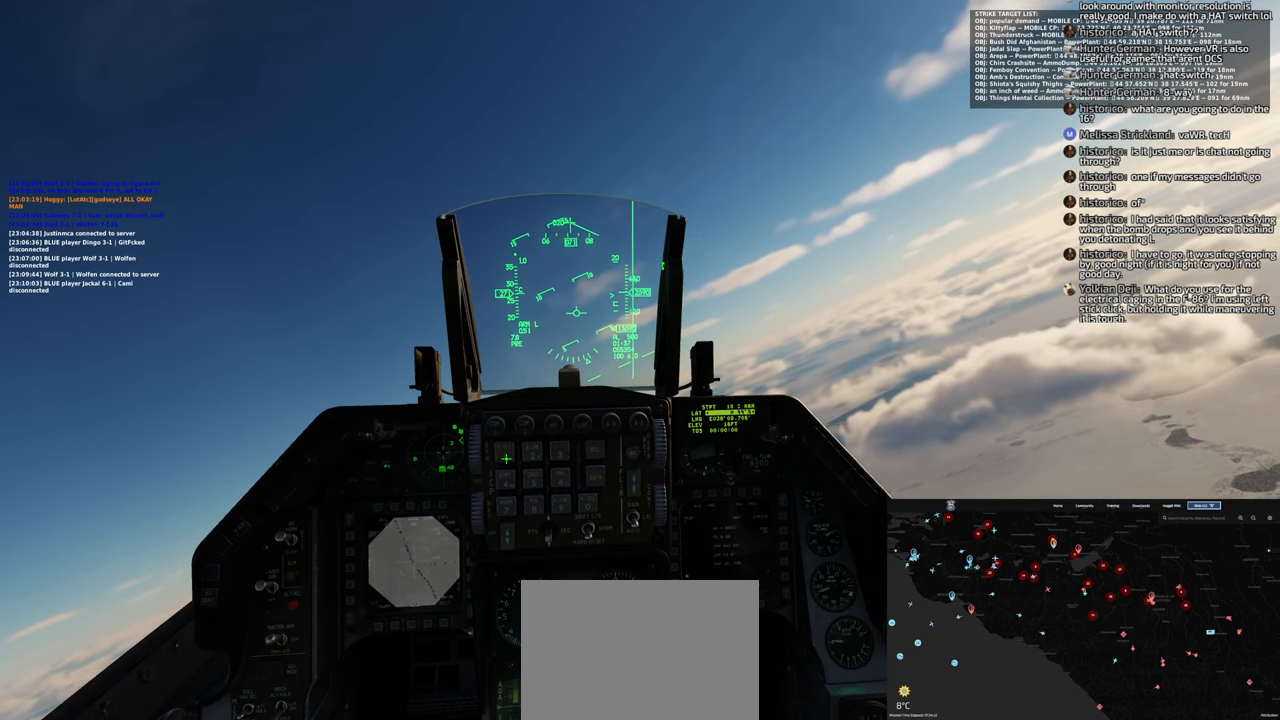
{"buttons": [], "left_stick": "center", "right_stick": "center", "events": [[17, "R1", "down"], [117, "R1", "up"]]}
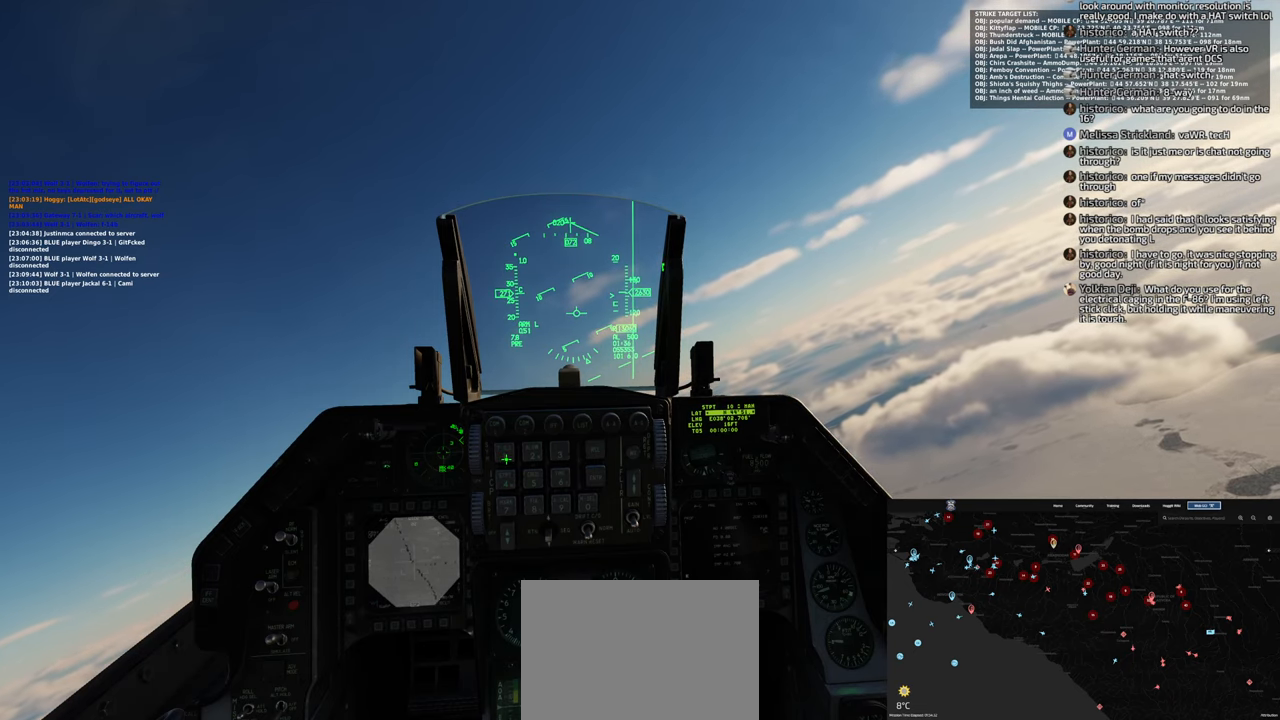
{"buttons": [], "left_stick": "center", "right_stick": "center", "events": []}
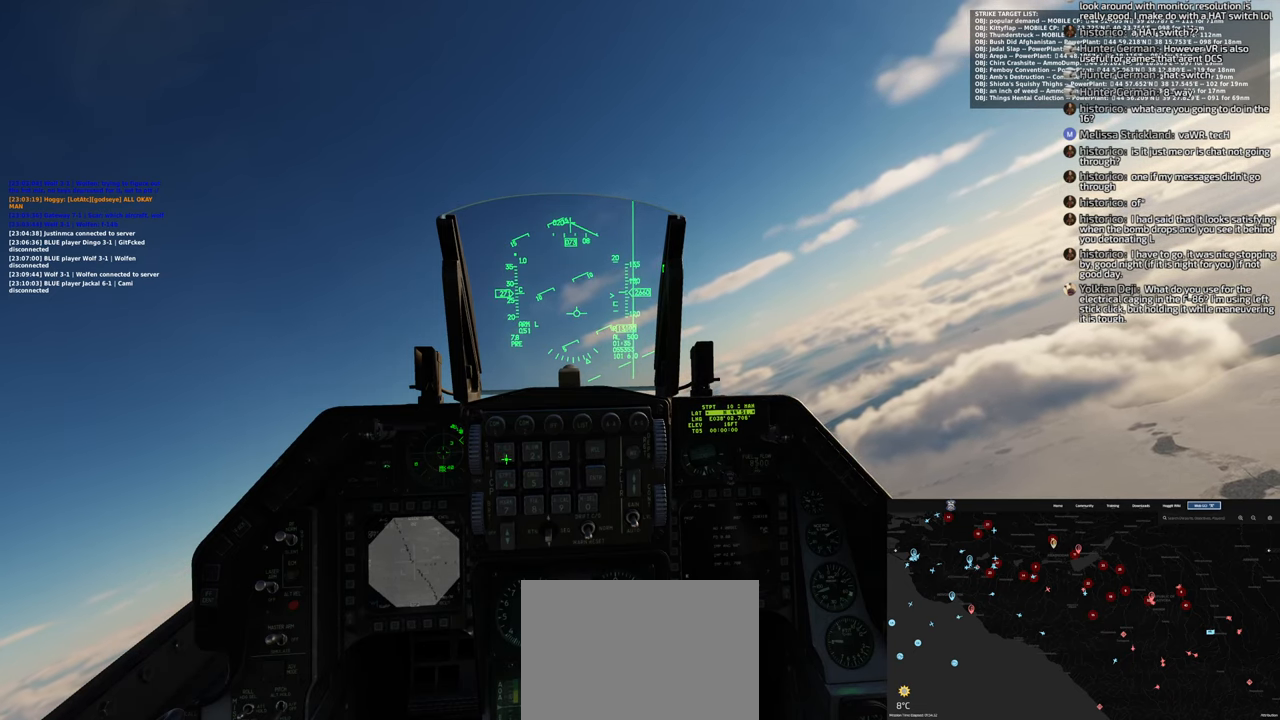
{"buttons": [], "left_stick": "center", "right_stick": "center", "events": []}
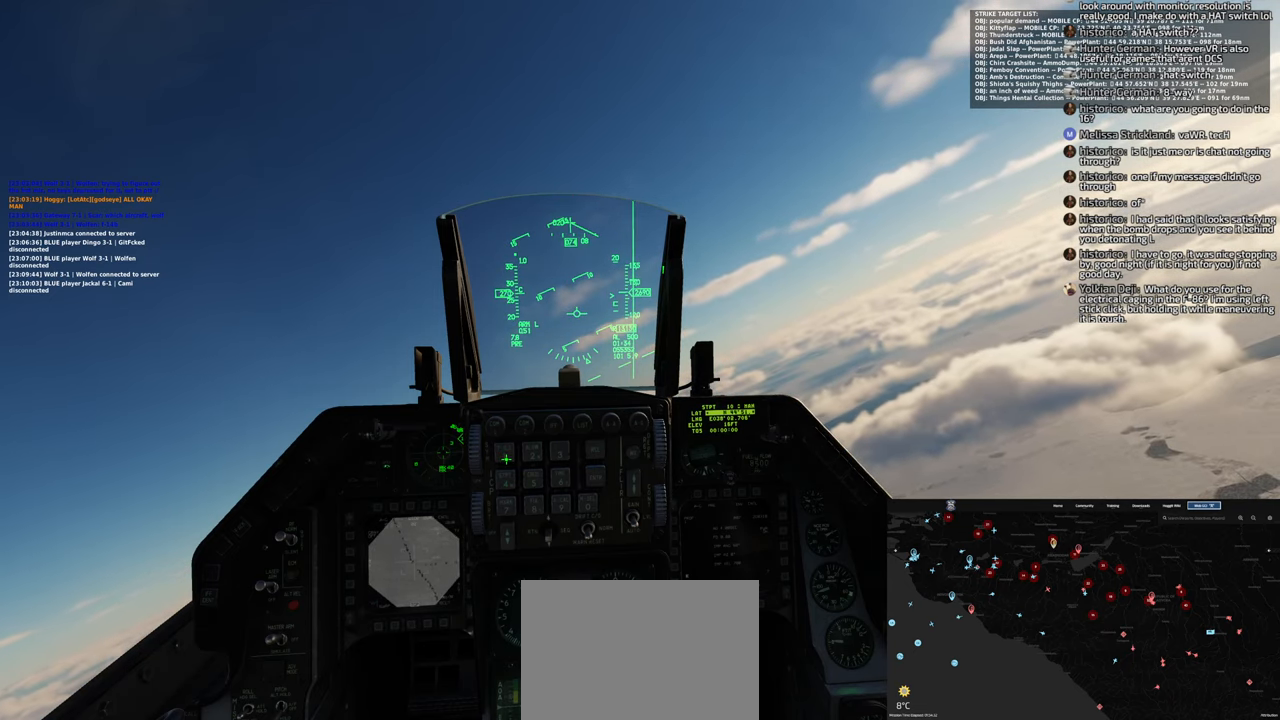
{"buttons": [], "left_stick": "center", "right_stick": "right", "events": [[300, "right_stick", "right"]]}
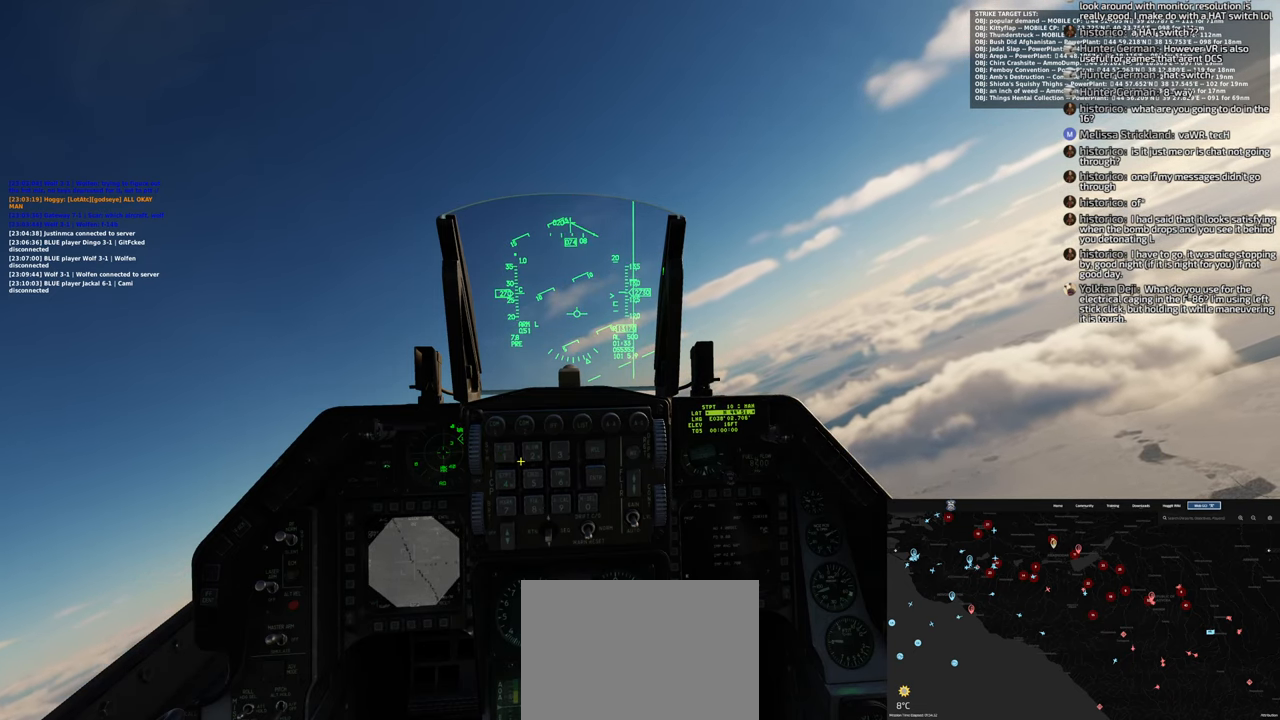
{"buttons": [], "left_stick": "center", "right_stick": "right", "events": []}
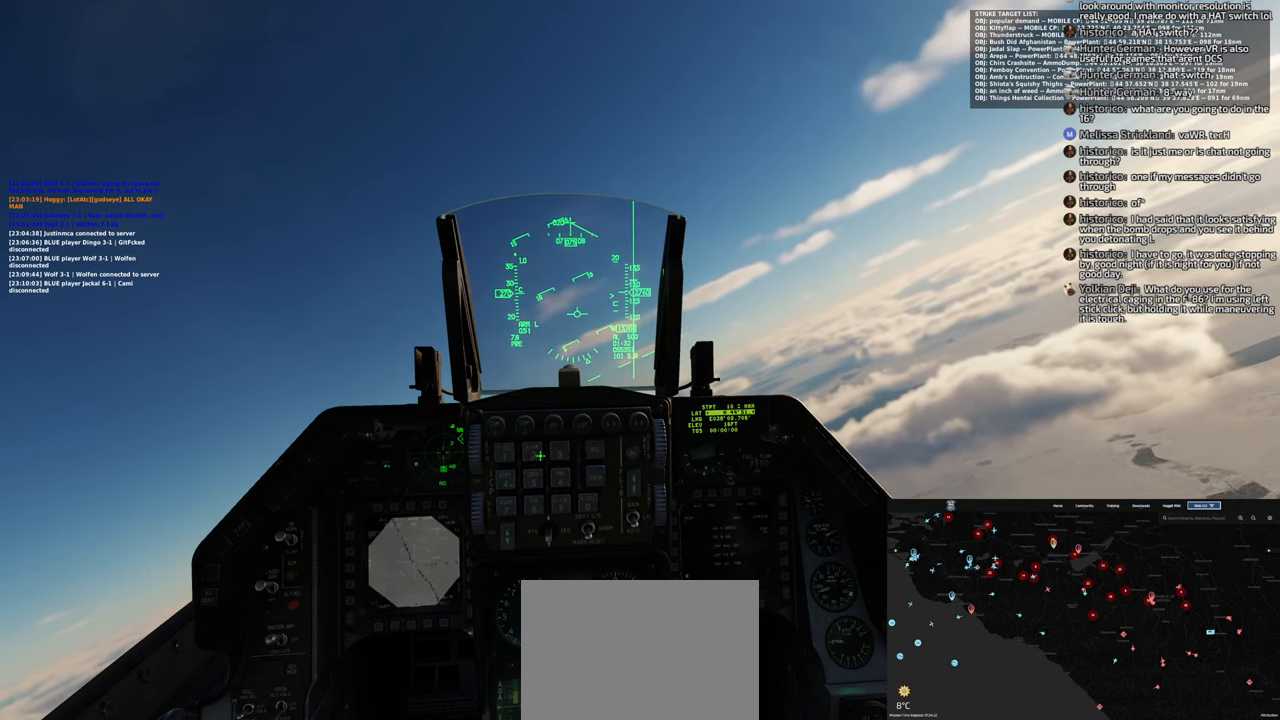
{"buttons": [], "left_stick": "center", "right_stick": "right", "events": []}
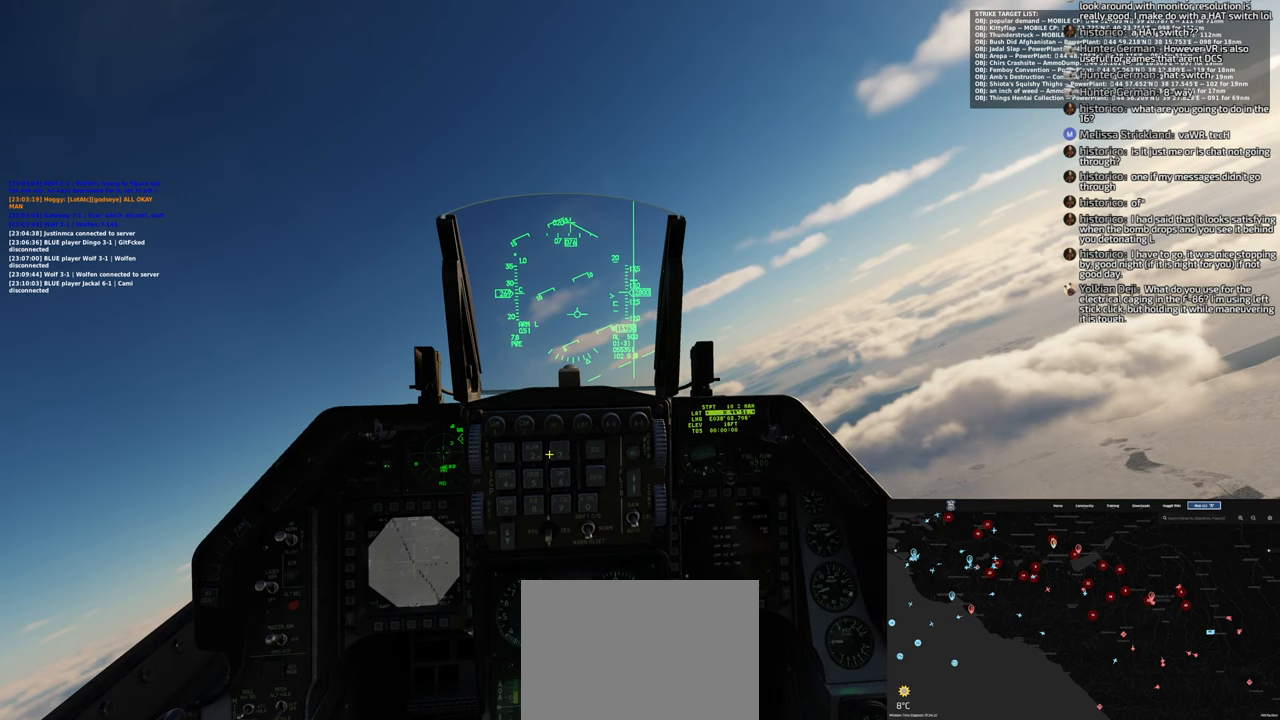
{"buttons": [], "left_stick": "center", "right_stick": "center", "events": [[183, "R1", "down"], [267, "right_stick", "center"], [333, "R1", "up"]]}
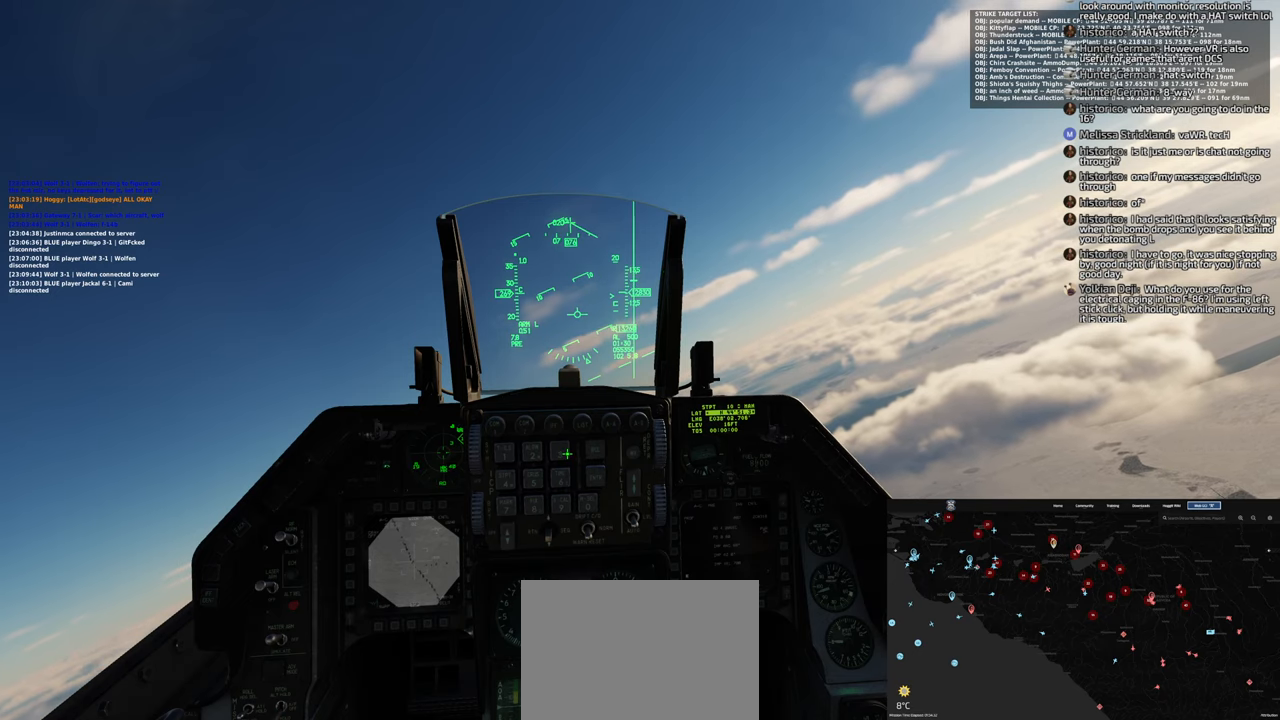
{"buttons": [], "left_stick": "center", "right_stick": "down", "events": [[50, "right_stick", "down"], [250, "right_stick", "center"], [417, "right_stick", "down"]]}
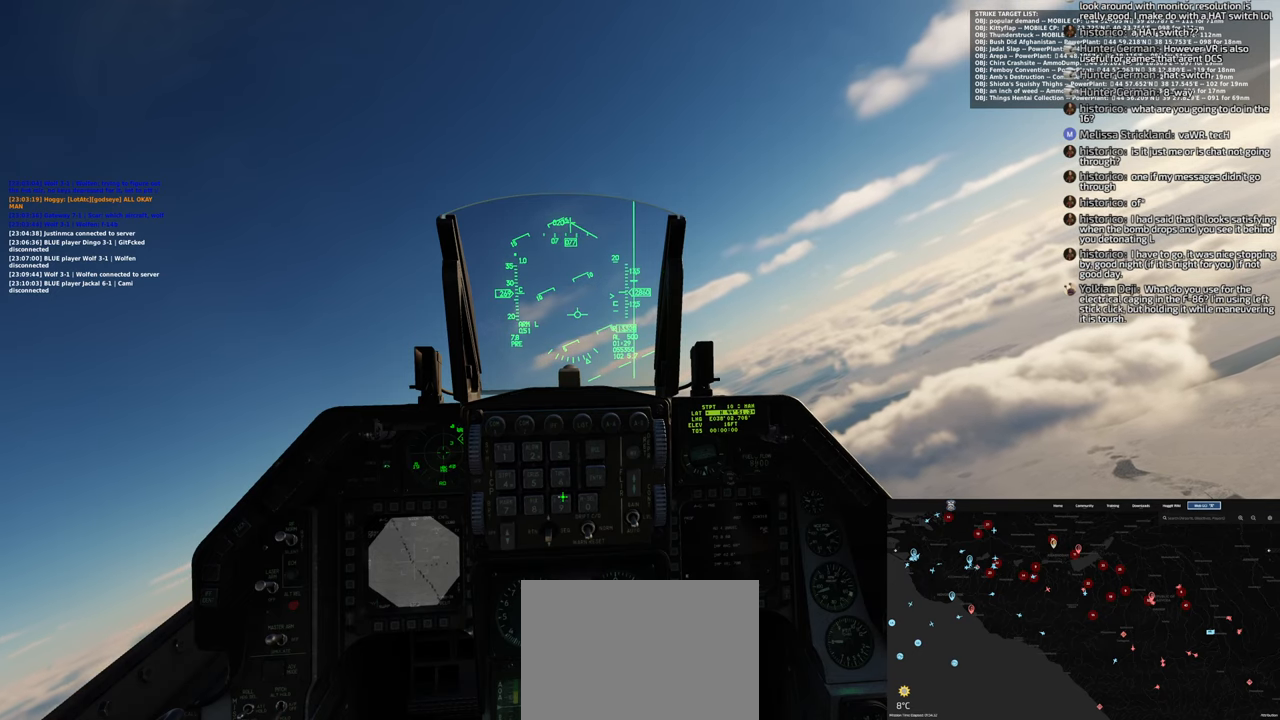
{"buttons": [], "left_stick": "center", "right_stick": "center", "events": [[83, "right_stick", "center"], [217, "R1", "down"], [317, "R1", "up"], [400, "R1", "down"], [500, "R1", "up"]]}
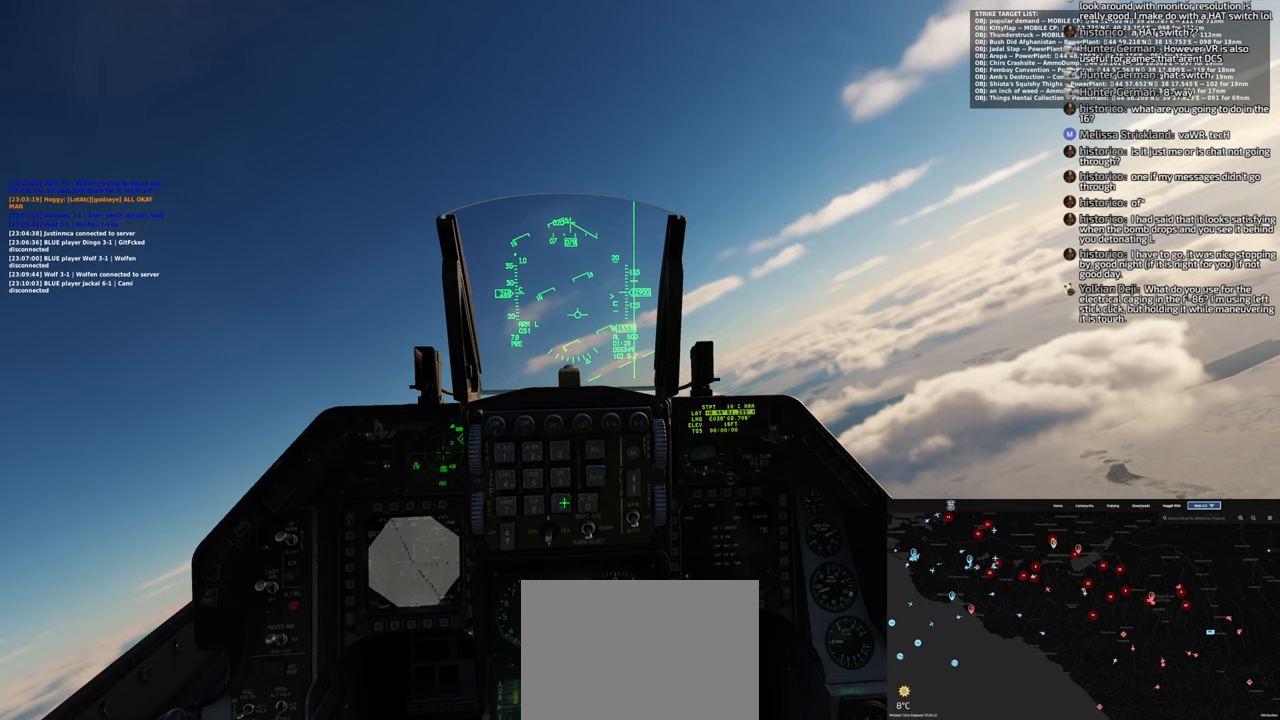
{"buttons": [], "left_stick": "center", "right_stick": "center", "events": [[217, "right_stick", "up-right"], [433, "right_stick", "center"]]}
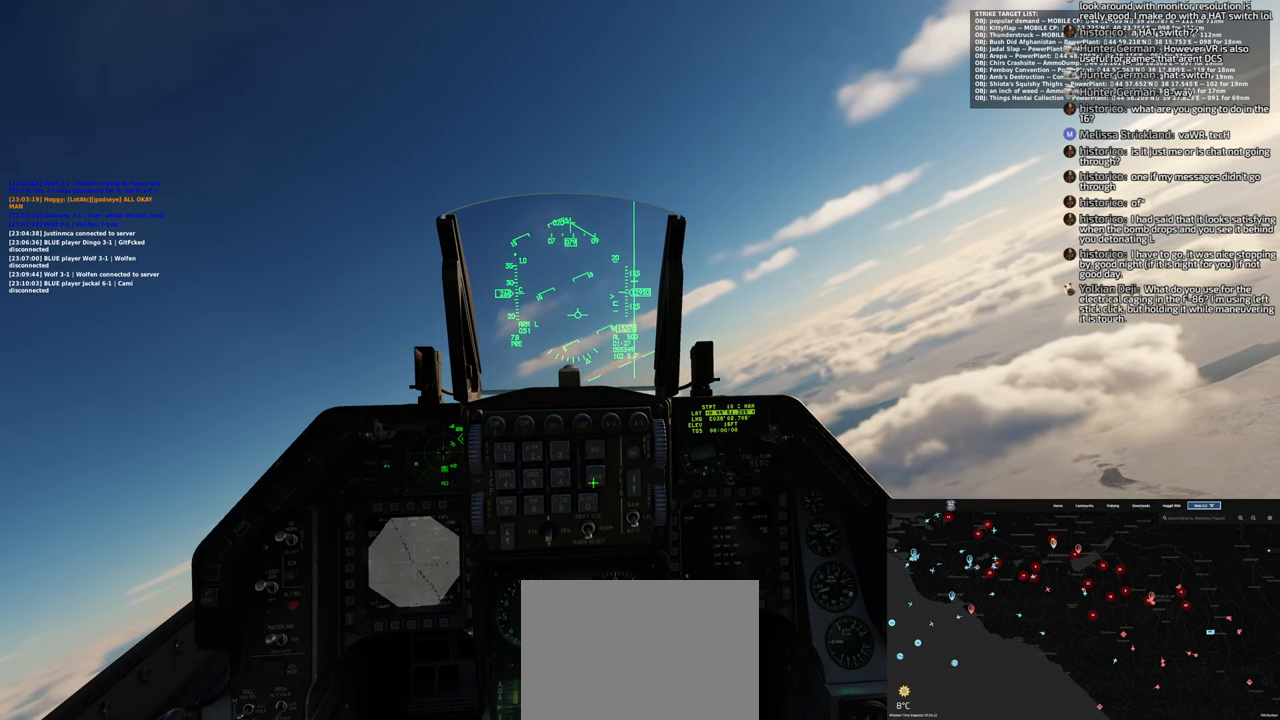
{"buttons": [], "left_stick": "center", "right_stick": "center", "events": [[133, "R1", "down"], [267, "R1", "up"]]}
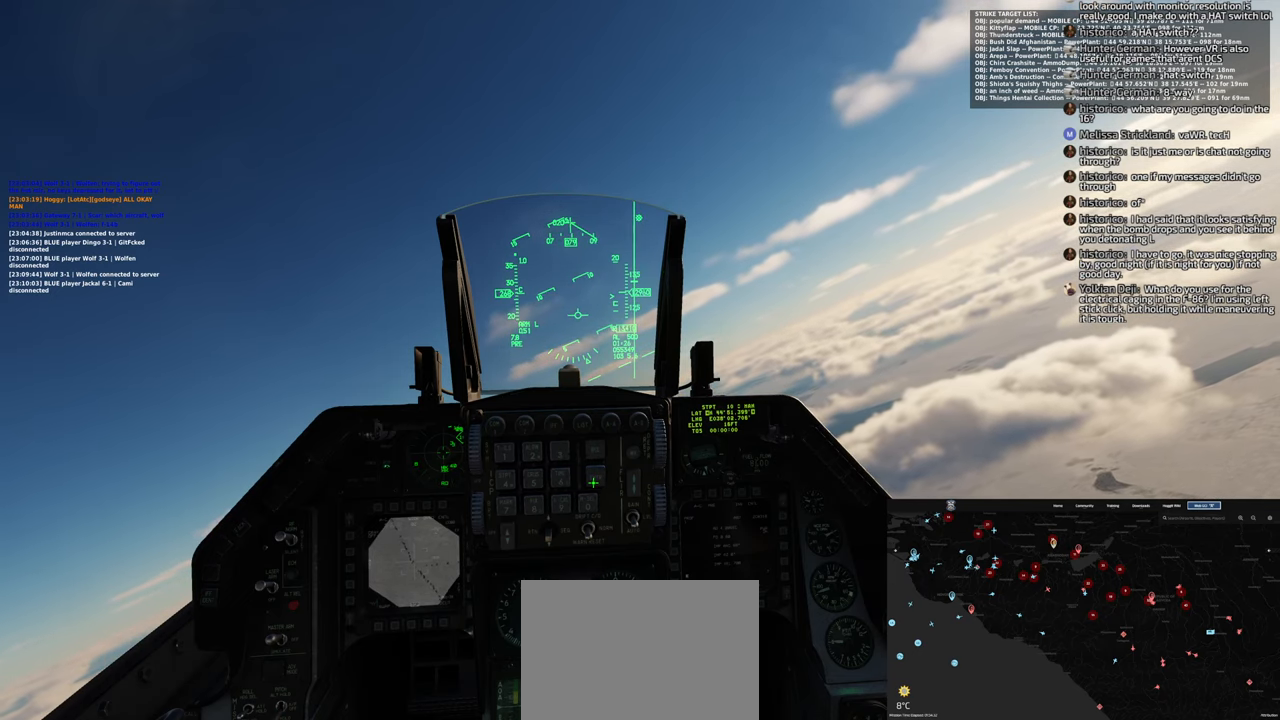
{"buttons": [], "left_stick": "center", "right_stick": "down-left", "events": [[167, "right_stick", "down-left"]]}
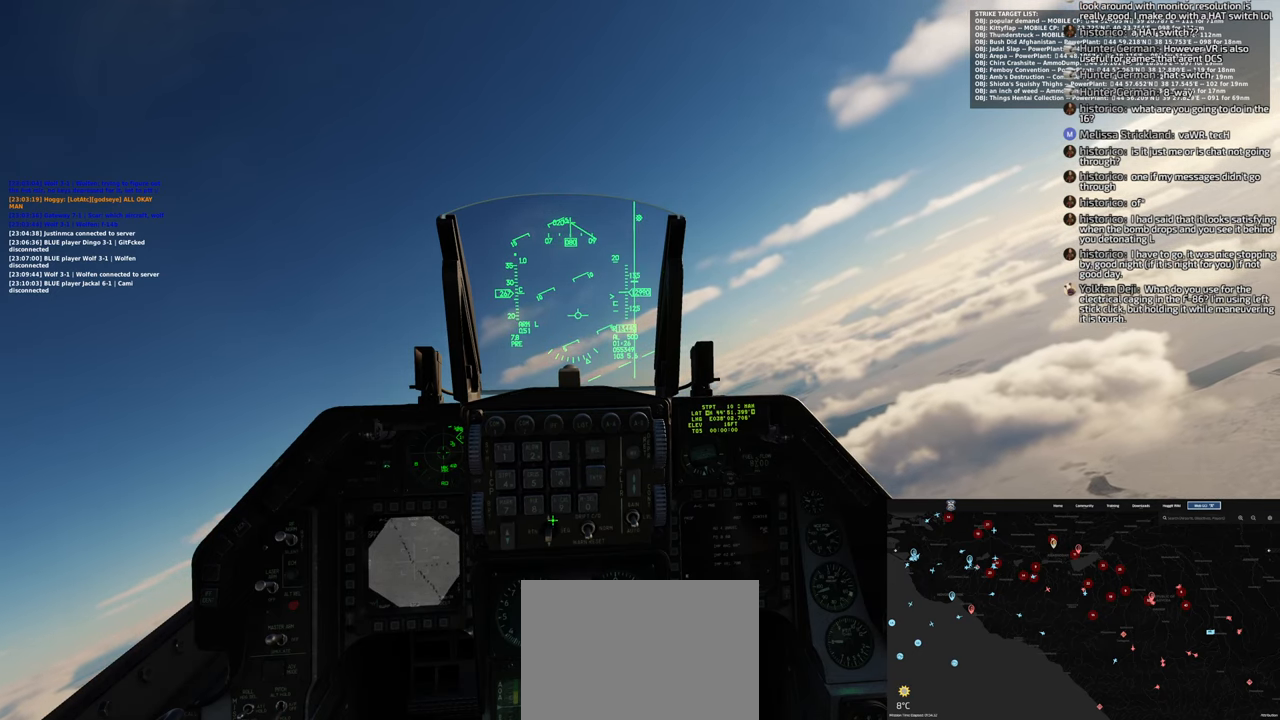
{"buttons": [], "left_stick": "center", "right_stick": "center", "events": [[33, "right_stick", "down"], [233, "right_stick", "center"], [400, "R1", "down"], [500, "R1", "up"]]}
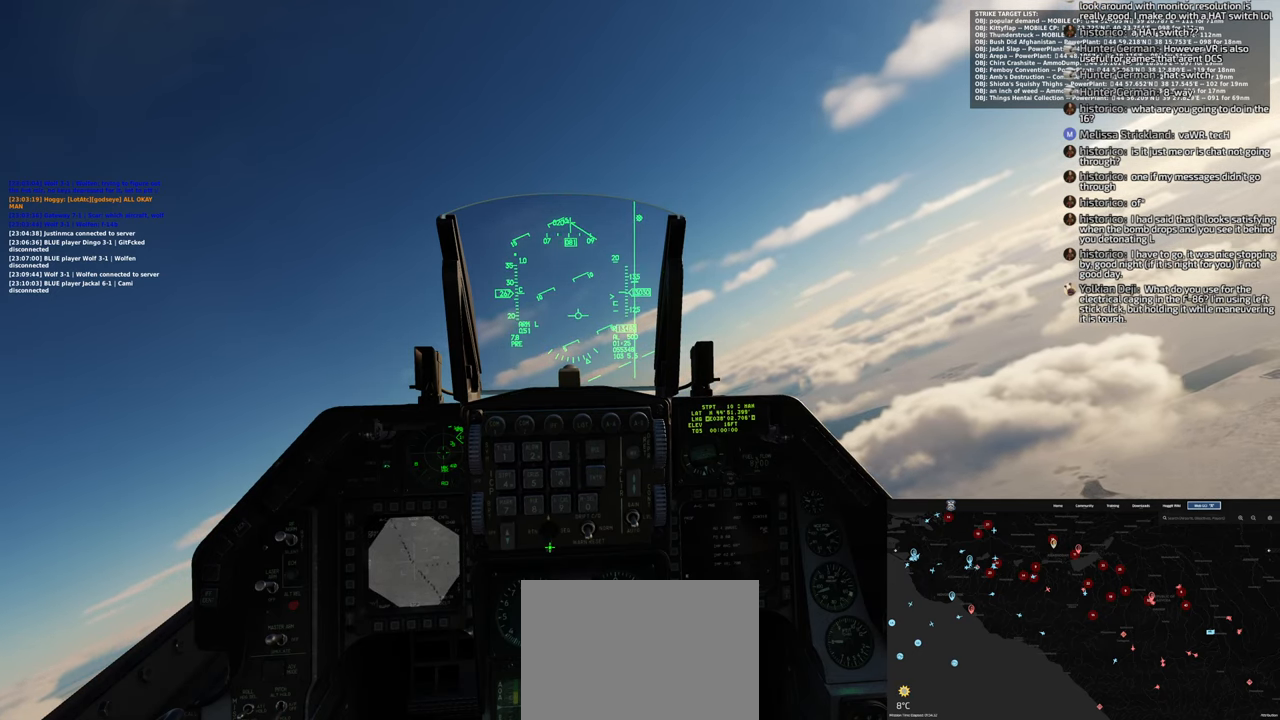
{"buttons": [], "left_stick": "center", "right_stick": "up", "events": [[200, "right_stick", "up"]]}
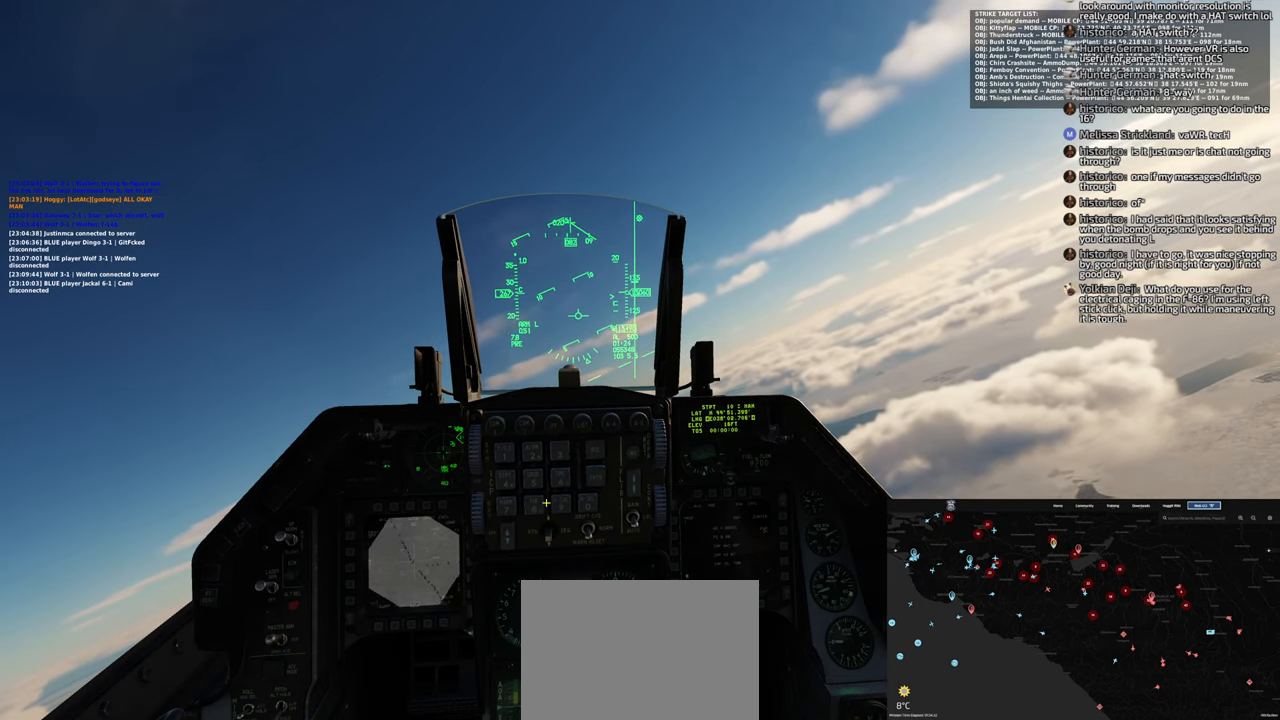
{"buttons": [], "left_stick": "center", "right_stick": "center", "events": [[350, "right_stick", "center"]]}
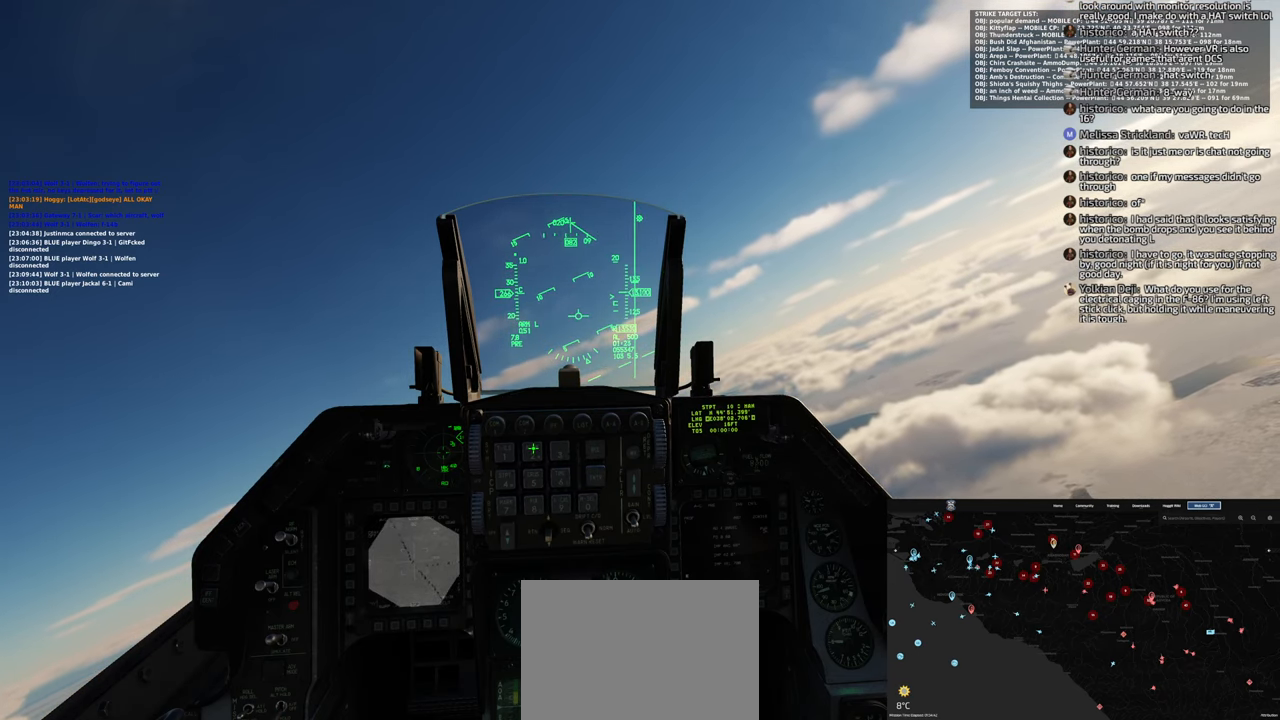
{"buttons": ["R1"], "left_stick": "center", "right_stick": "center", "events": [[100, "R1", "down"]]}
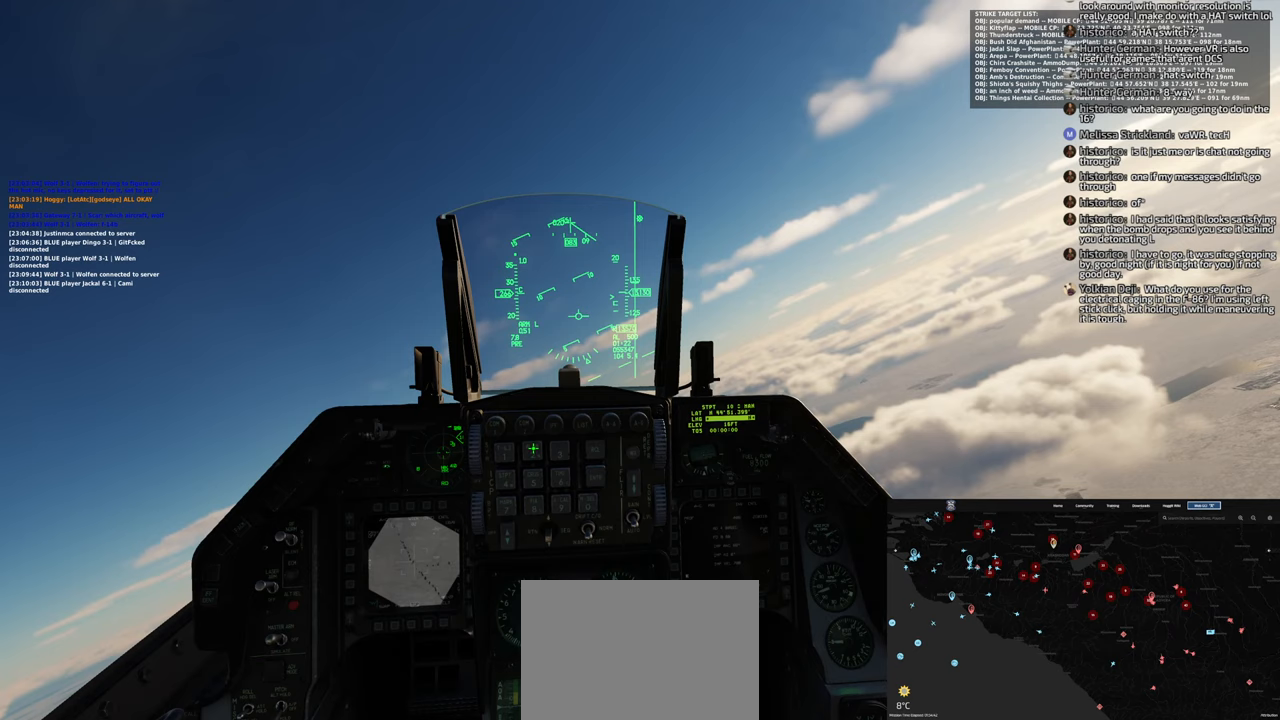
{"buttons": [], "left_stick": "center", "right_stick": "right", "events": [[17, "R1", "up"], [200, "right_stick", "right"]]}